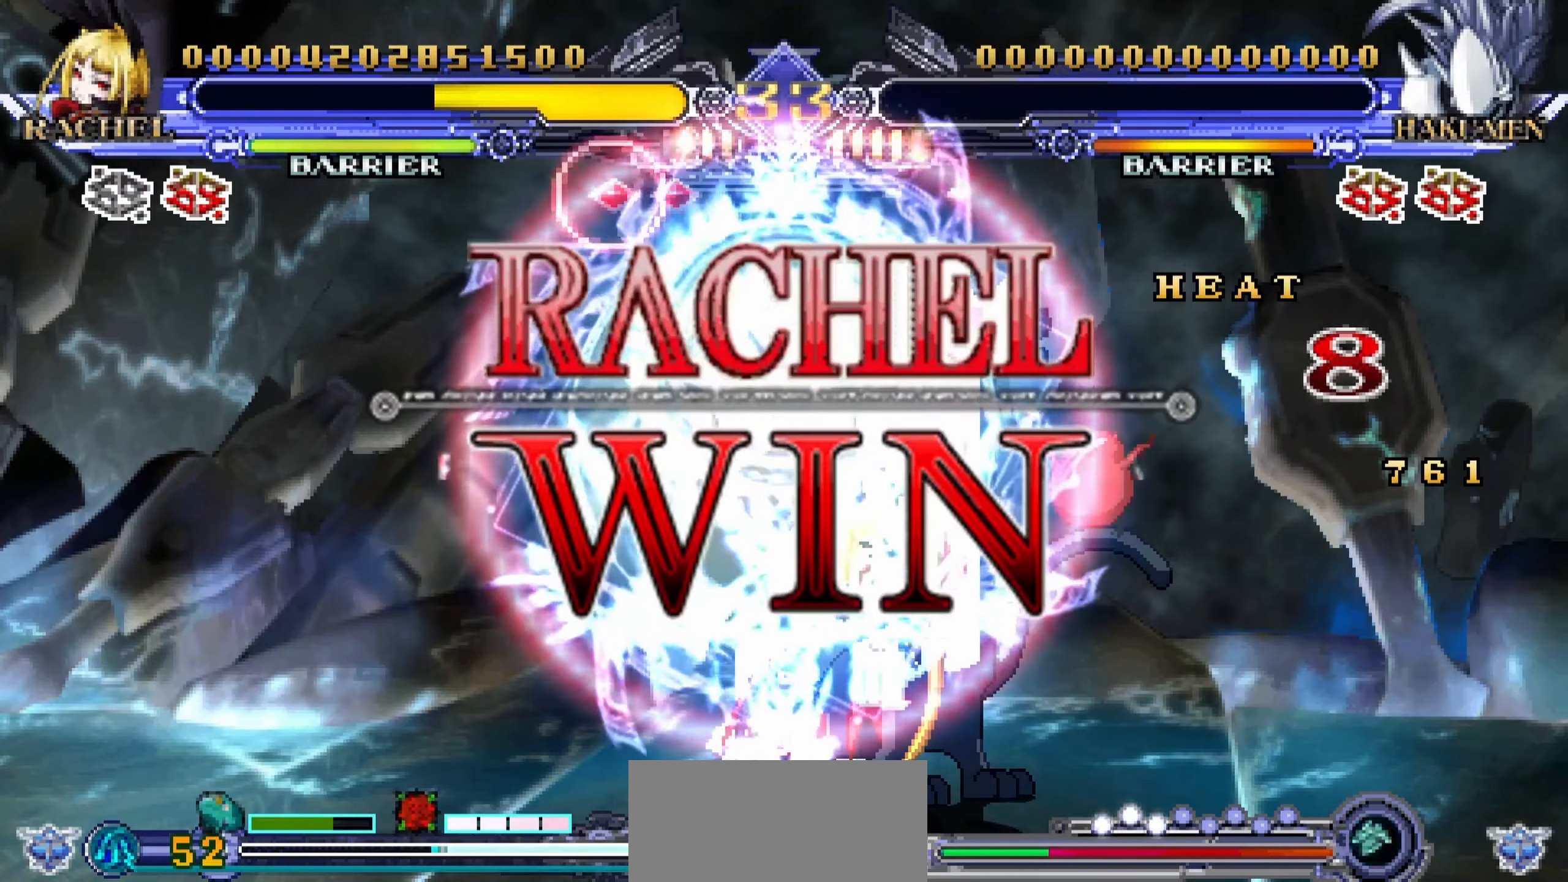
Gameplay with a controller (arcade stick); each line is a JSON object with the inputs held at the frame after it. "events" lists button and stick changes between this image and that frame as [ms after this image, input, new state], when the widget could be followed in between. Not read: L3 R3.
{"buttons": ["SQUARE"], "left_stick": "center", "events": [[483, "SQUARE", "down"]]}
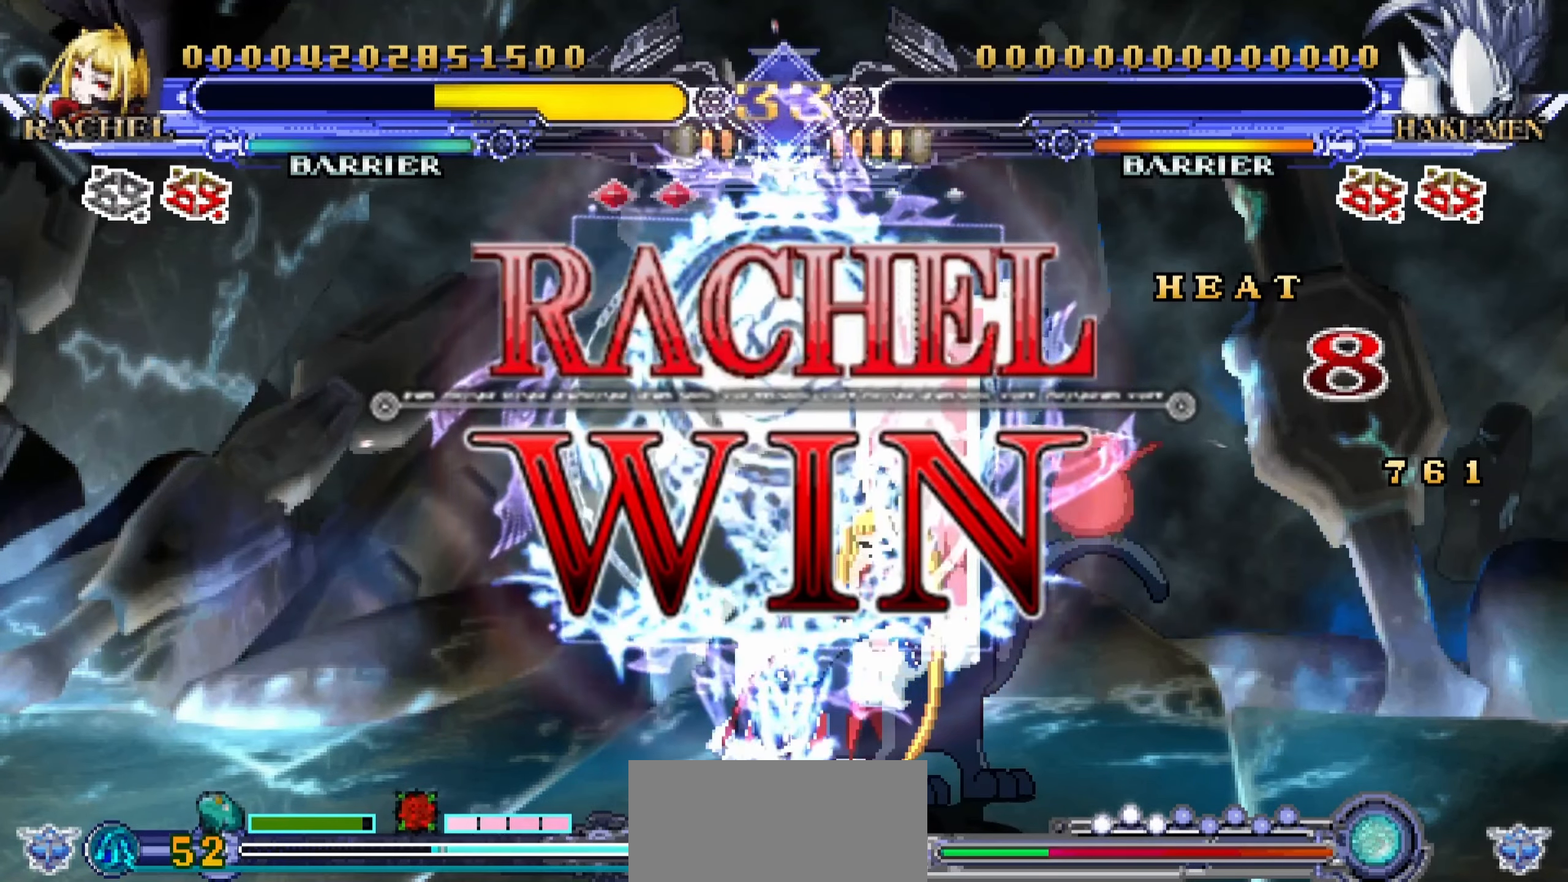
{"buttons": [], "left_stick": "center", "events": [[50, "SQUARE", "up"]]}
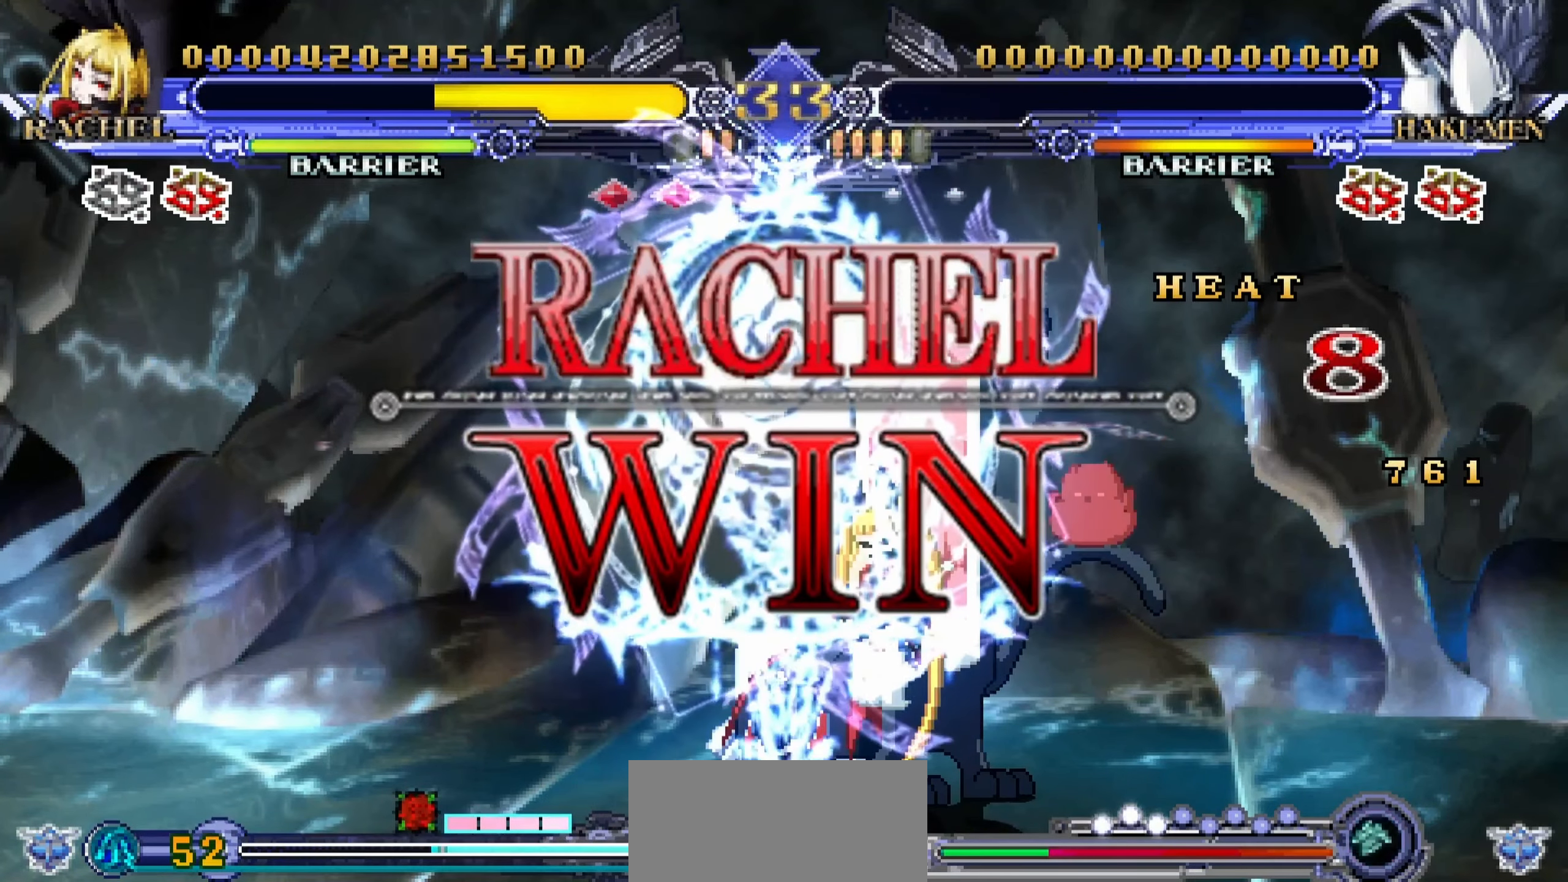
{"buttons": [], "left_stick": "center", "events": []}
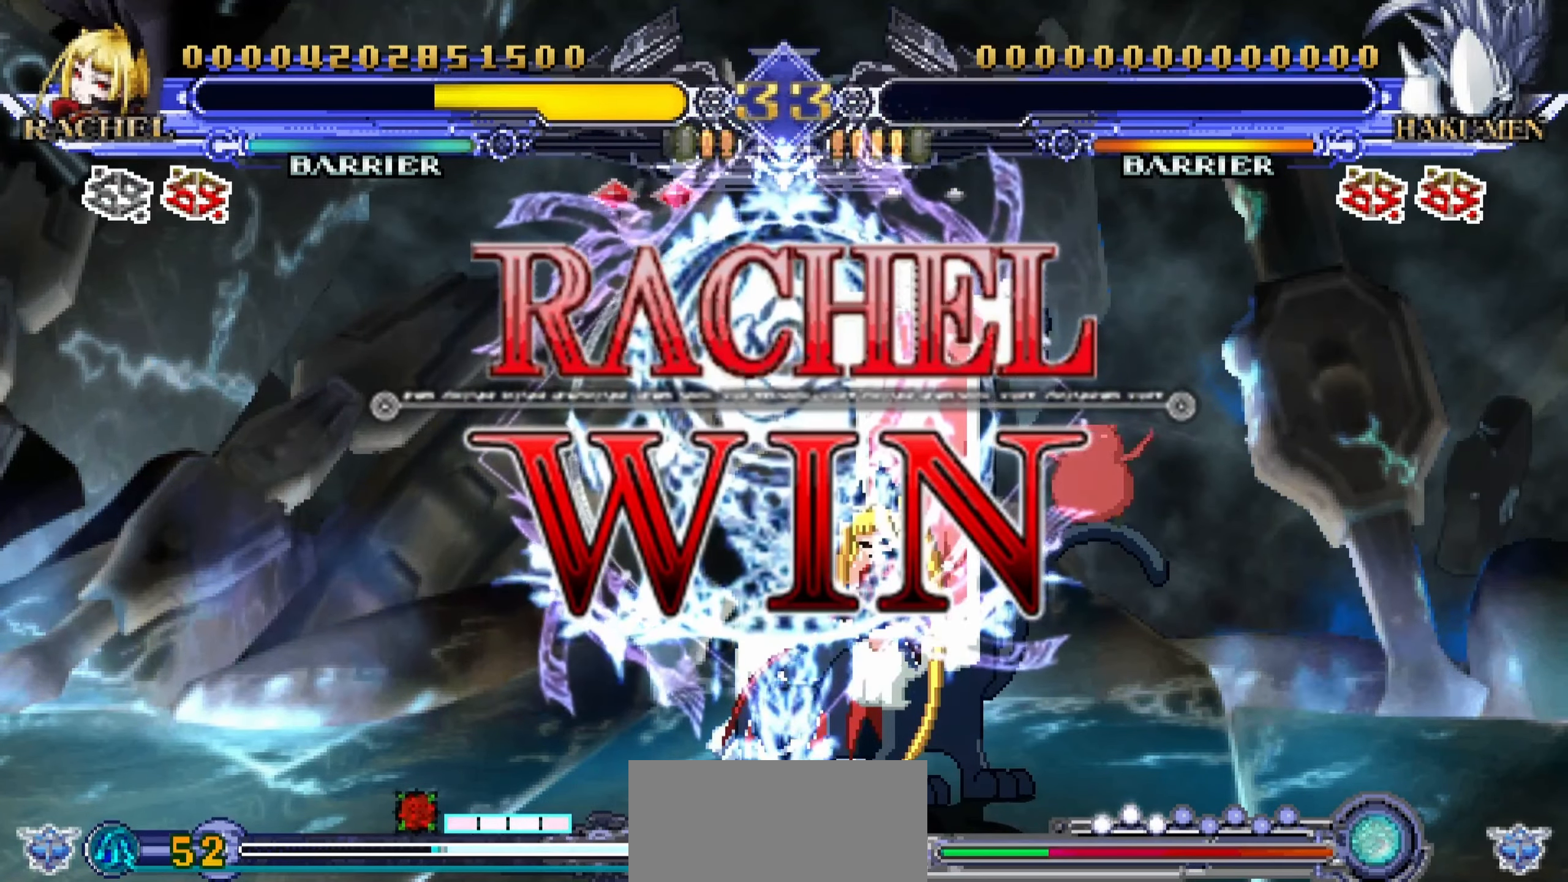
{"buttons": [], "left_stick": "center", "events": []}
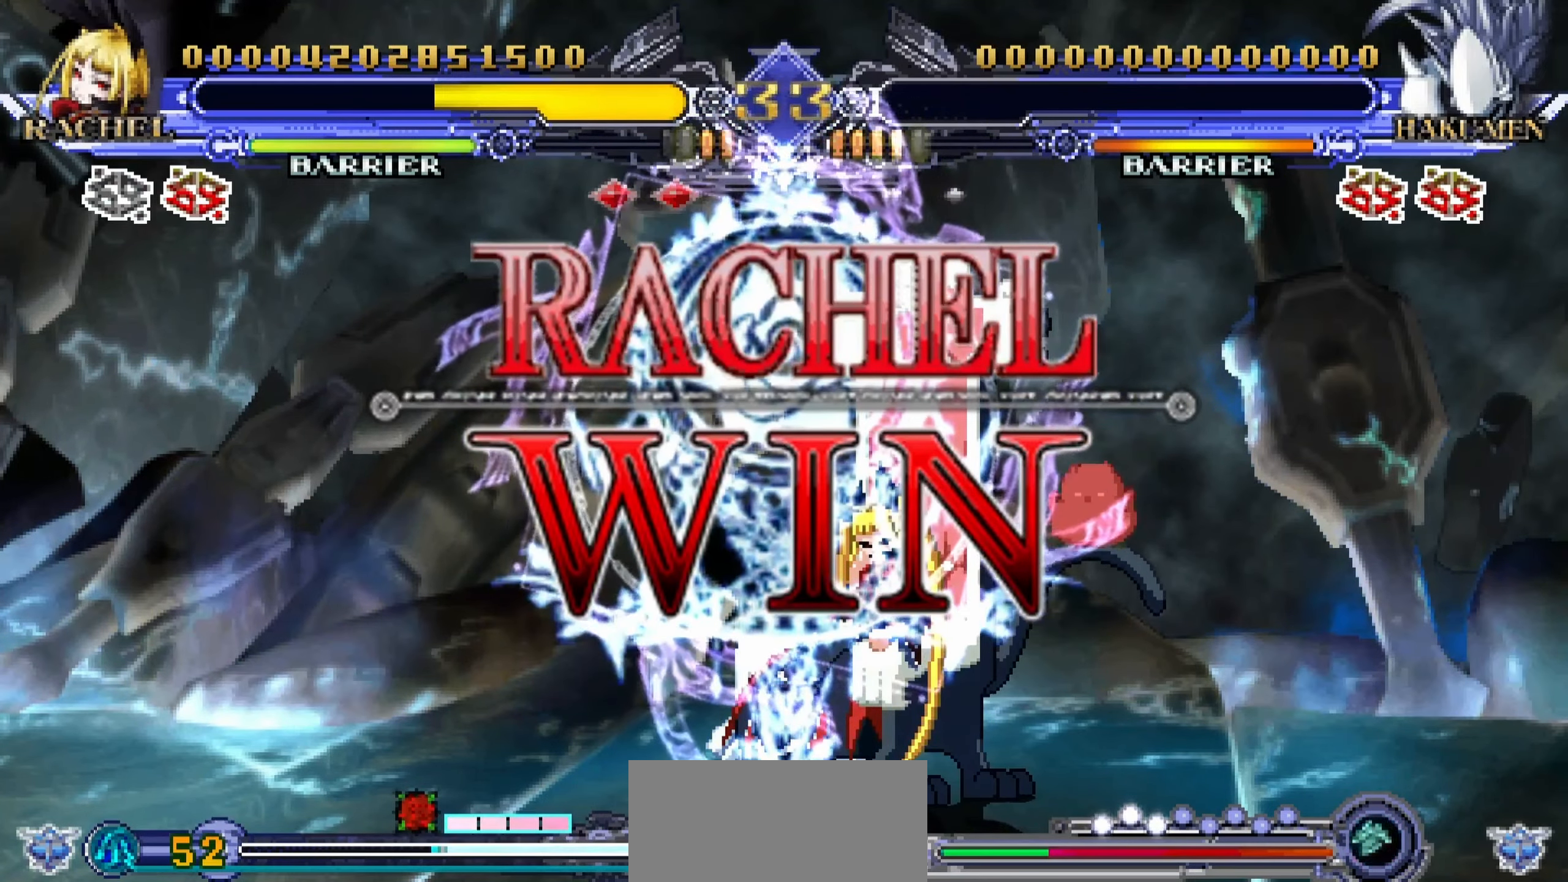
{"buttons": [], "left_stick": "center", "events": [[250, "SQUARE", "down"], [300, "SQUARE", "up"]]}
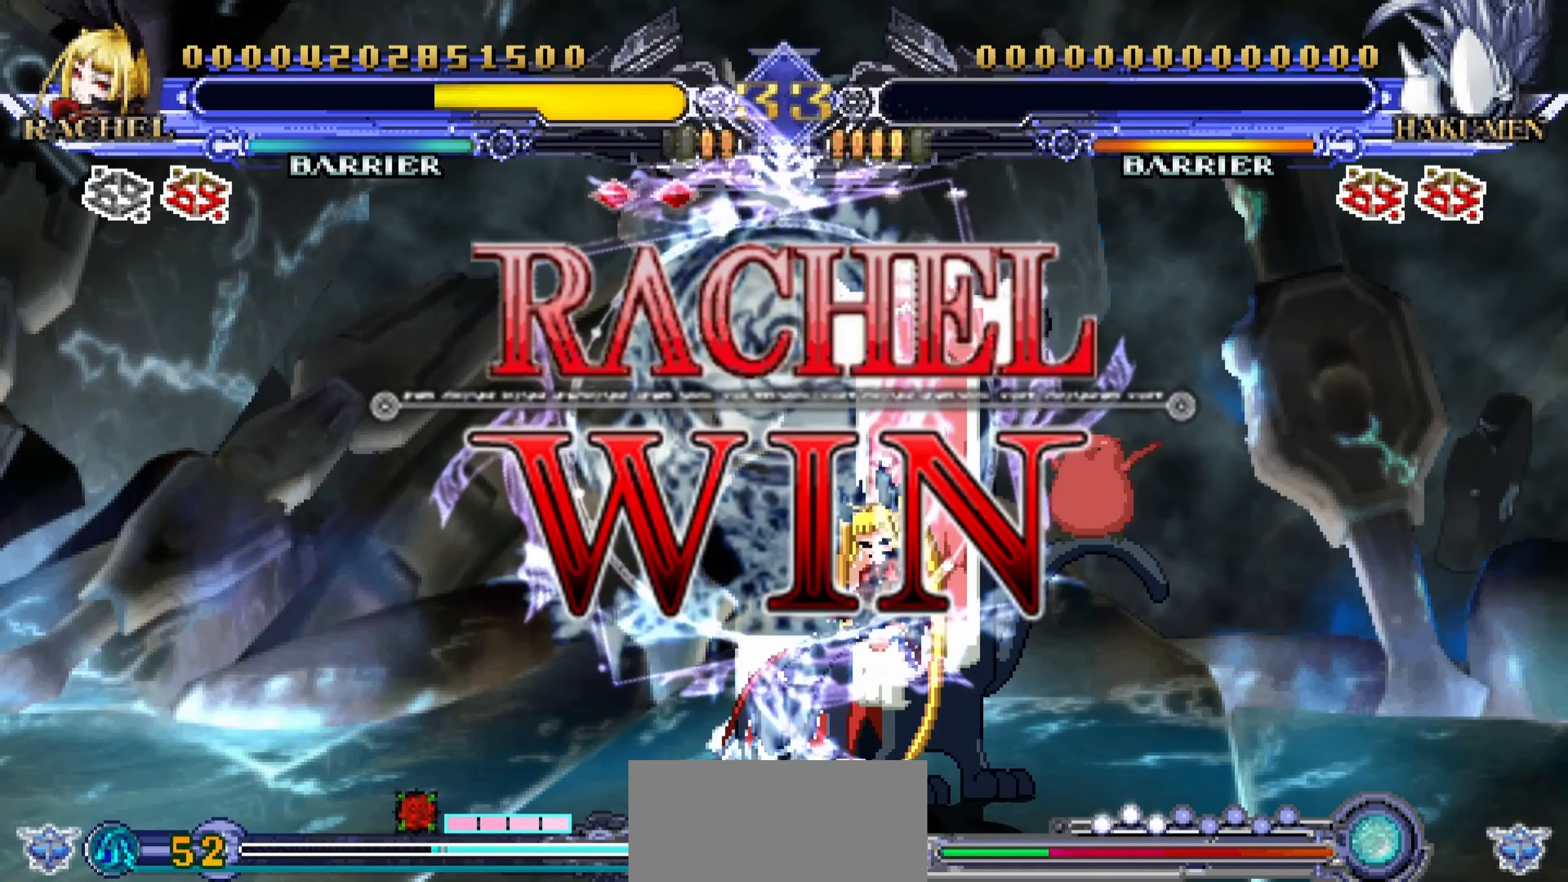
{"buttons": [], "left_stick": "center", "events": []}
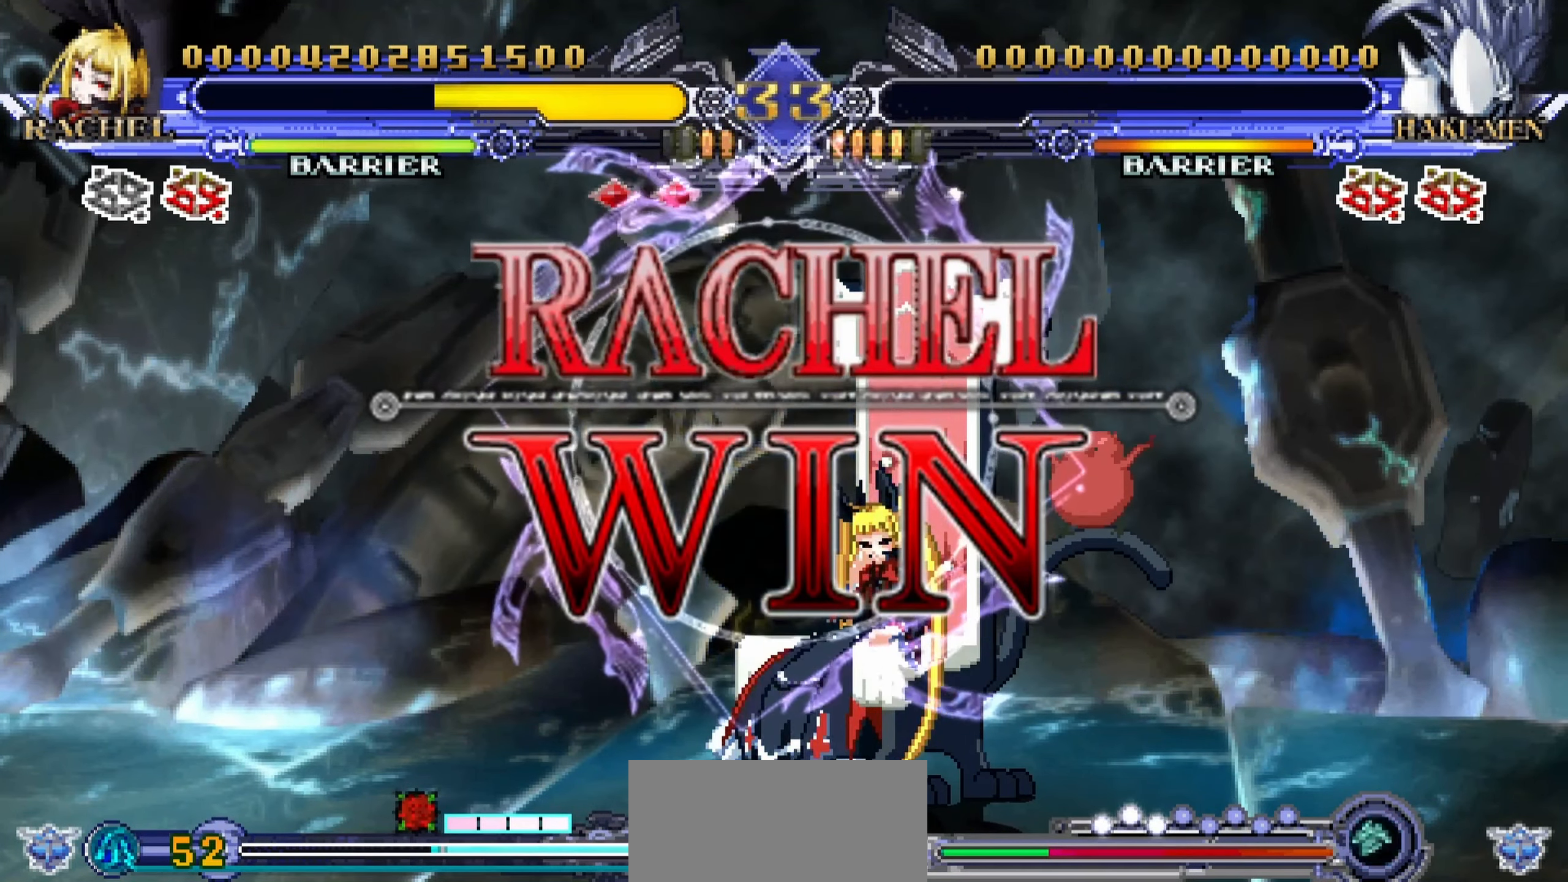
{"buttons": [], "left_stick": "center", "events": []}
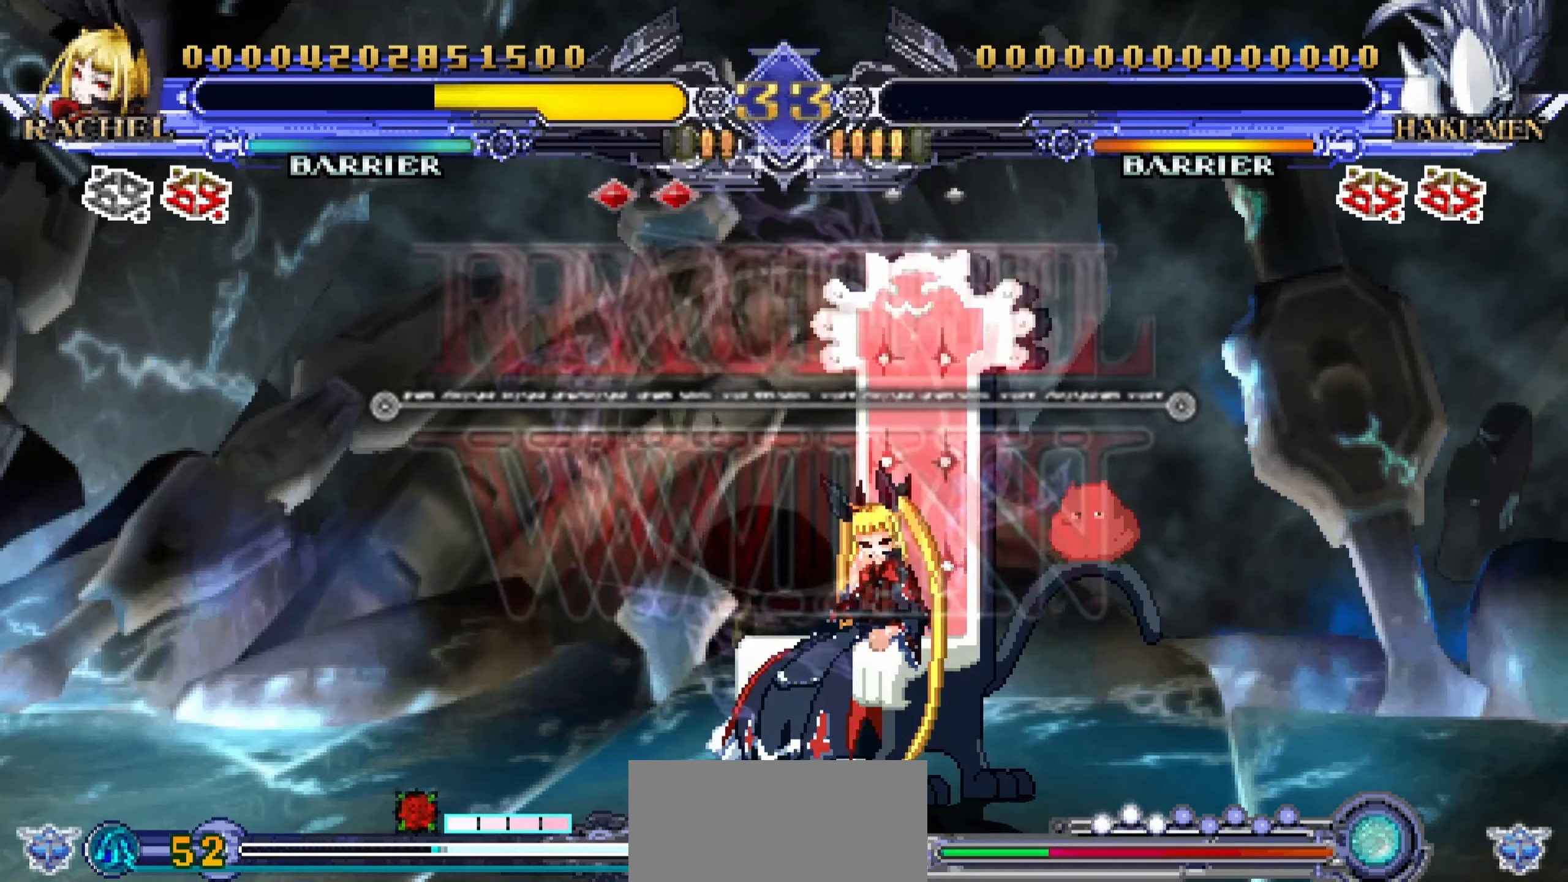
{"buttons": [], "left_stick": "center", "events": []}
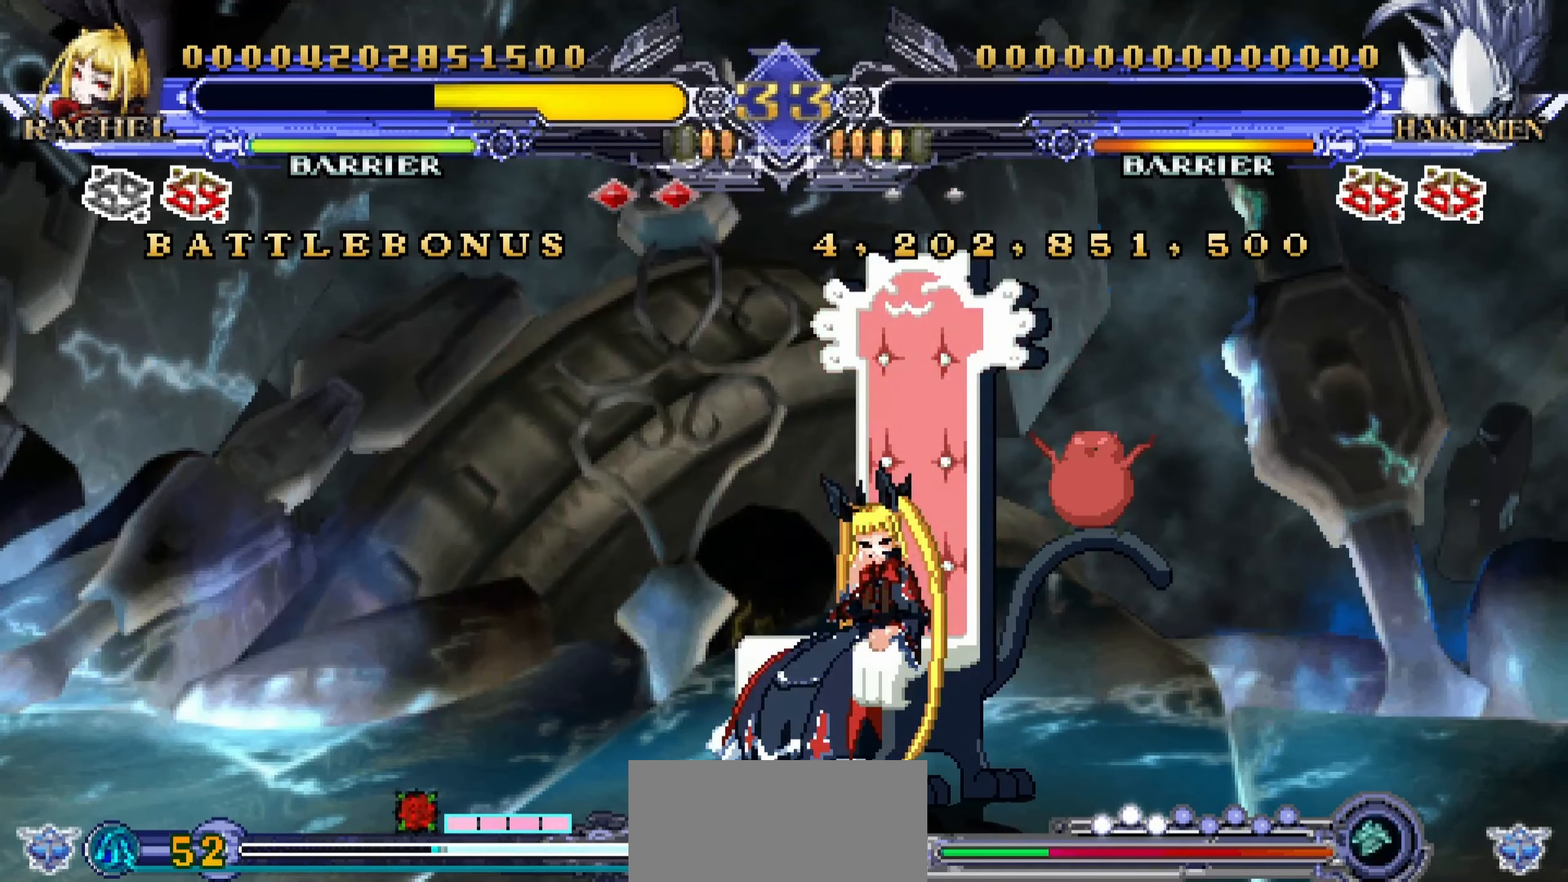
{"buttons": [], "left_stick": "center", "events": [[233, "SQUARE", "down"], [383, "SQUARE", "up"]]}